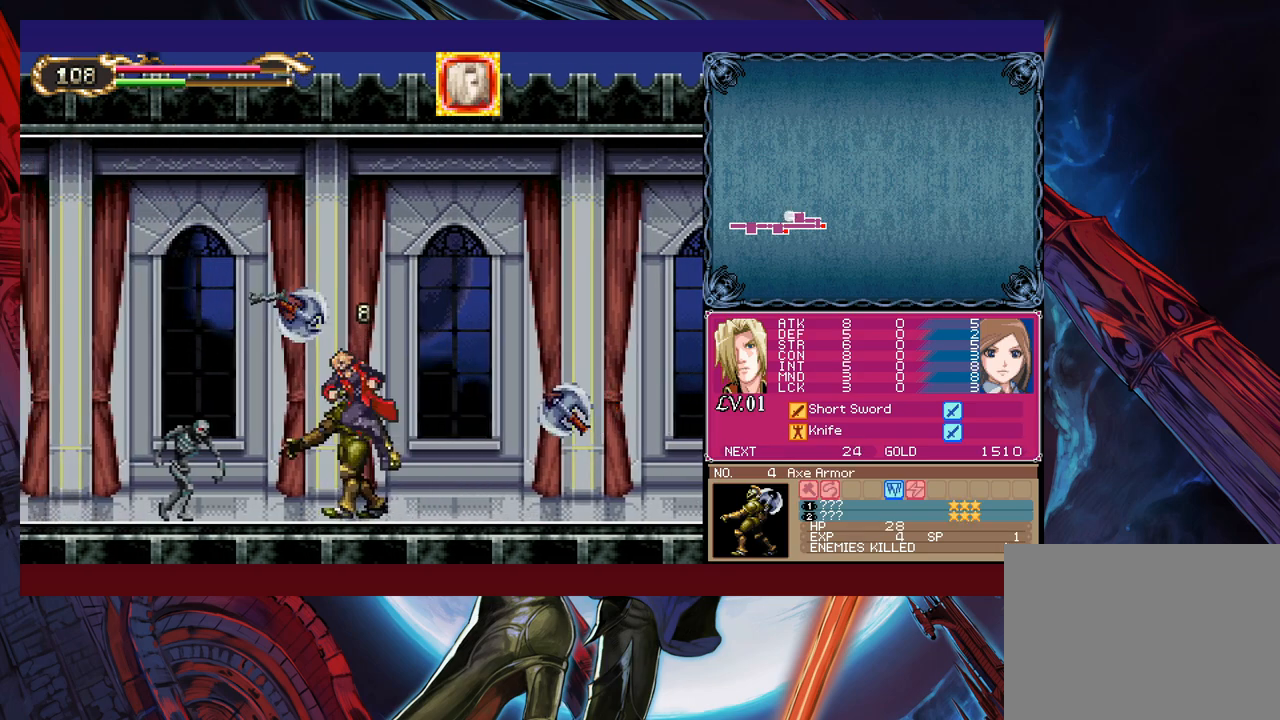
Gameplay with a controller (Xbox layout); each line is a JSON object with the inputs held at the frame after it. "events" lists button and stick changes between this image and that frame as [ms after this image, input, new state], when the widget could be followed in between. Not read: L2 R2.
{"buttons": [], "left_stick": "down", "right_stick": "center", "events": [[117, "X", "up"], [283, "X", "down"], [333, "X", "up"], [383, "X", "down"], [383, "left_stick", "down"], [483, "X", "up"]]}
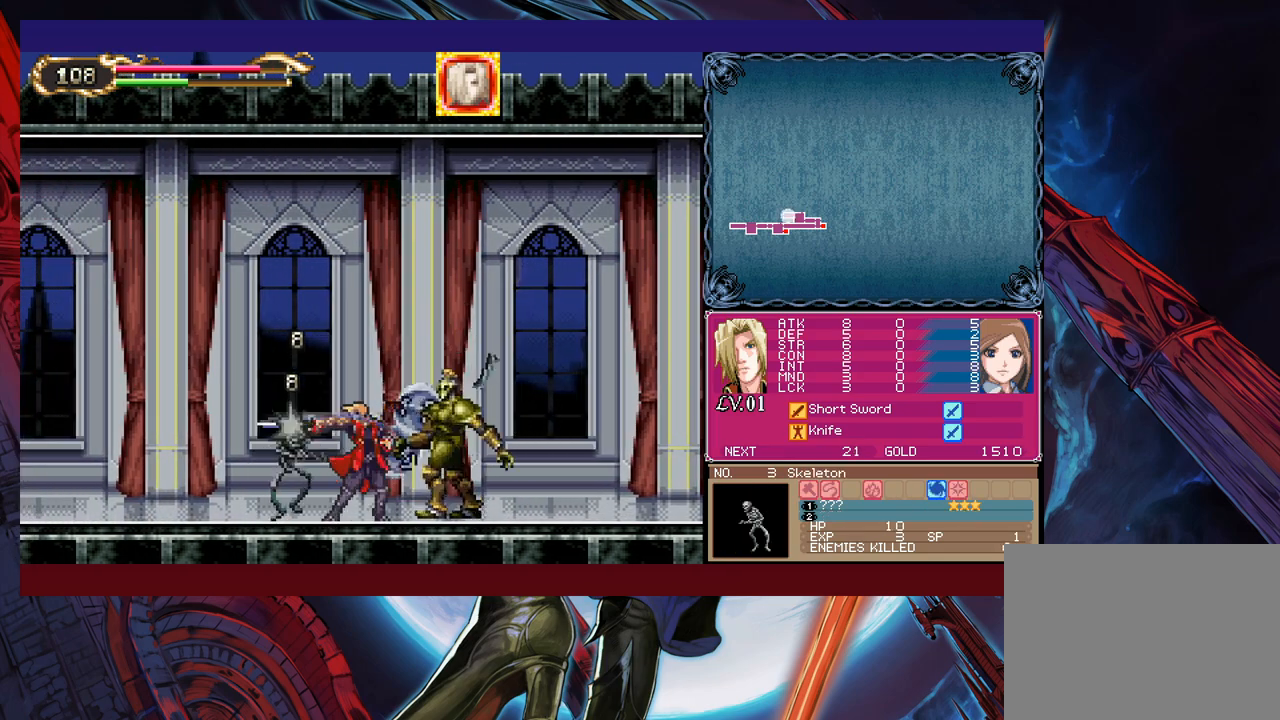
{"buttons": ["B", "Y"], "left_stick": "right", "right_stick": "center", "events": [[33, "X", "down"], [133, "X", "up"], [233, "left_stick", "center"], [317, "left_stick", "left"], [467, "left_stick", "right"], [483, "B", "down"], [483, "Y", "down"]]}
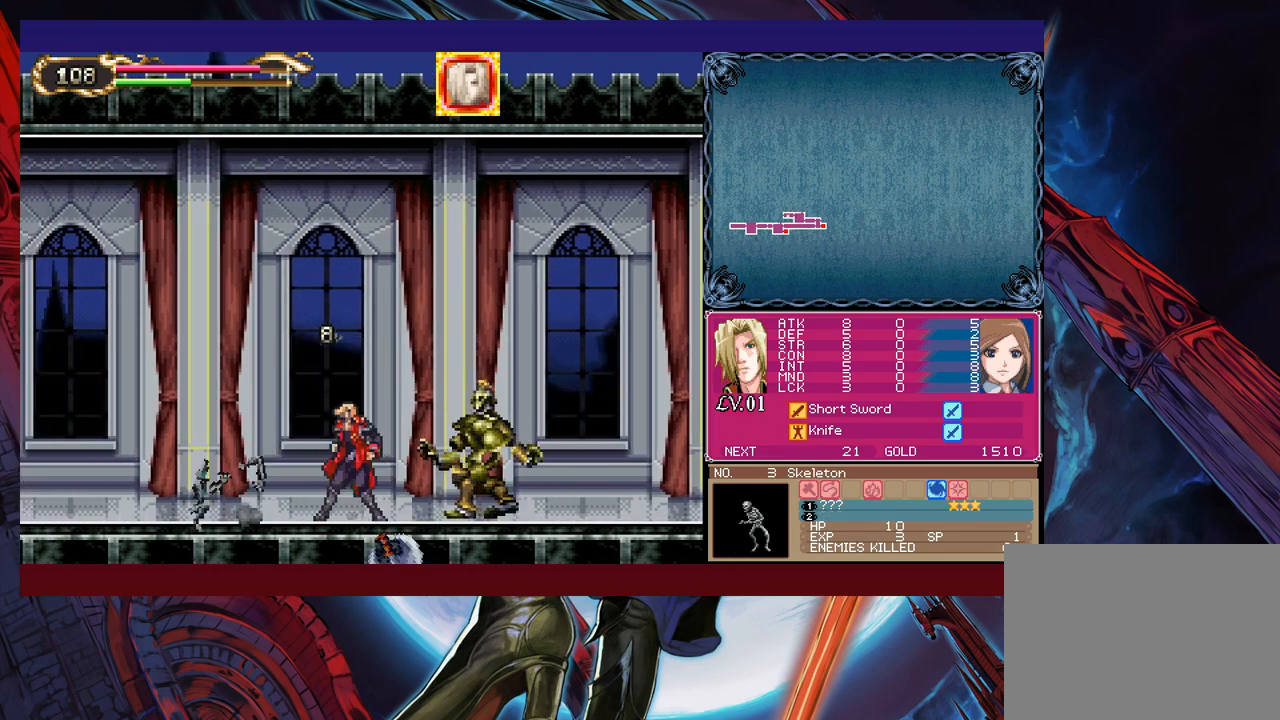
{"buttons": [], "left_stick": "left", "right_stick": "center", "events": [[17, "Y", "up"], [33, "B", "up"], [67, "left_stick", "left"], [367, "Y", "down"], [367, "left_stick", "right"], [383, "B", "down"], [383, "Y", "up"], [433, "B", "up"], [433, "left_stick", "left"]]}
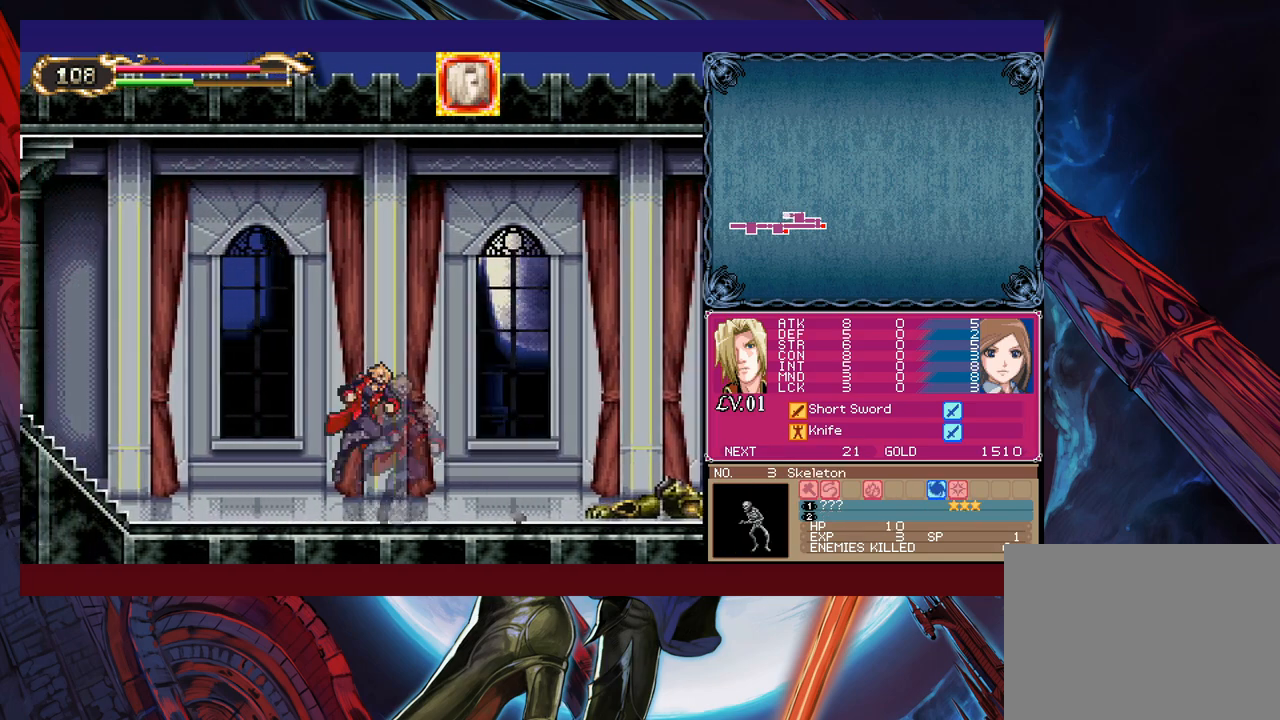
{"buttons": [], "left_stick": "left", "right_stick": "center", "events": [[217, "left_stick", "right"], [233, "Y", "down"], [283, "B", "down"], [283, "Y", "up"], [317, "left_stick", "left"], [333, "B", "up"]]}
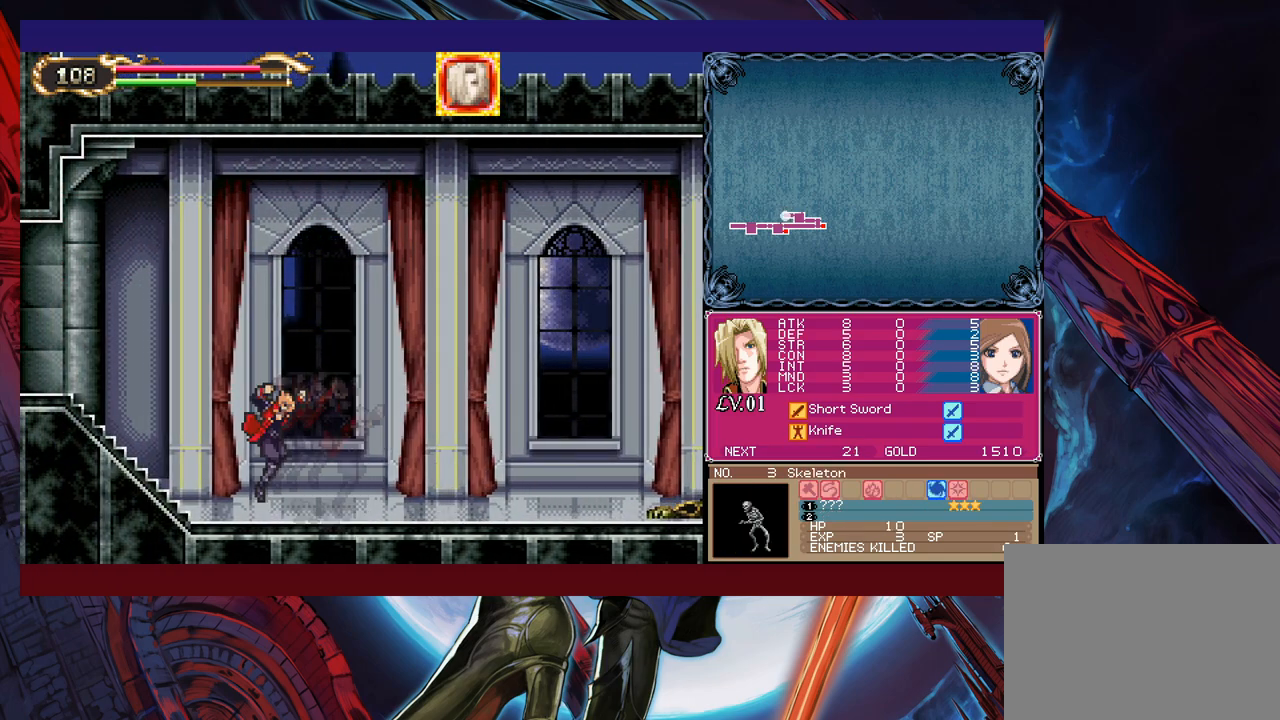
{"buttons": ["B"], "left_stick": "left", "right_stick": "center", "events": [[83, "left_stick", "right"], [117, "Y", "down"], [133, "B", "down"], [133, "Y", "up"], [183, "B", "up"], [183, "left_stick", "left"], [383, "Y", "down"], [383, "left_stick", "right"], [433, "B", "down"], [433, "Y", "up"], [433, "left_stick", "left"]]}
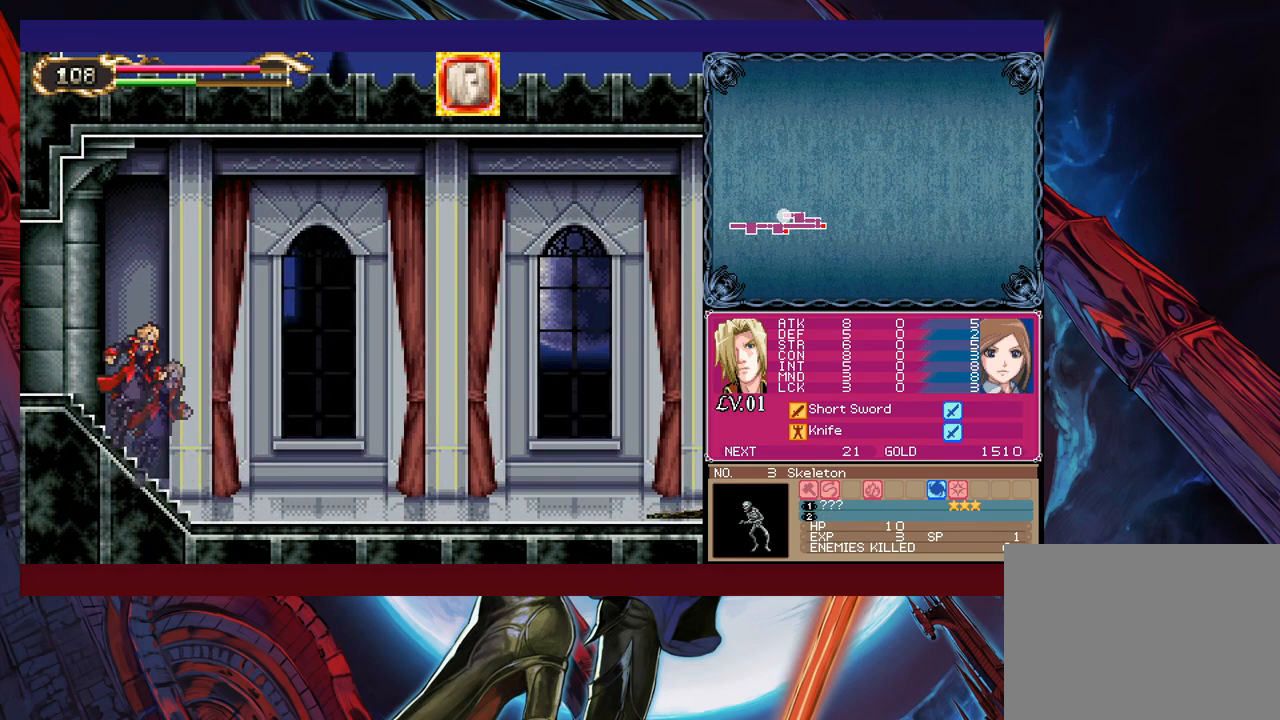
{"buttons": [], "left_stick": "left", "right_stick": "center", "events": [[17, "B", "up"], [133, "left_stick", "right"], [167, "Y", "down"], [183, "left_stick", "center"], [217, "B", "down"], [217, "Y", "up"], [233, "left_stick", "left"], [267, "B", "up"]]}
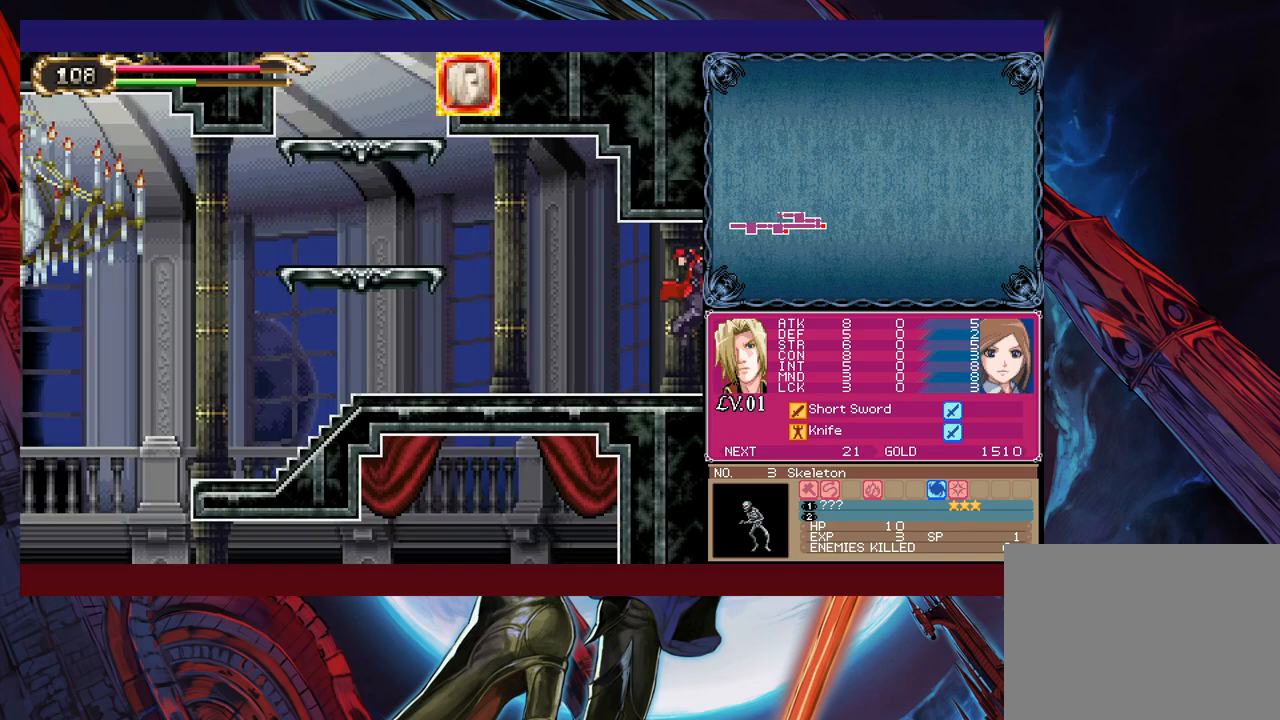
{"buttons": [], "left_stick": "left", "right_stick": "center", "events": [[133, "Y", "down"], [133, "left_stick", "right"], [183, "B", "down"], [183, "Y", "up"], [217, "left_stick", "left"], [233, "B", "up"]]}
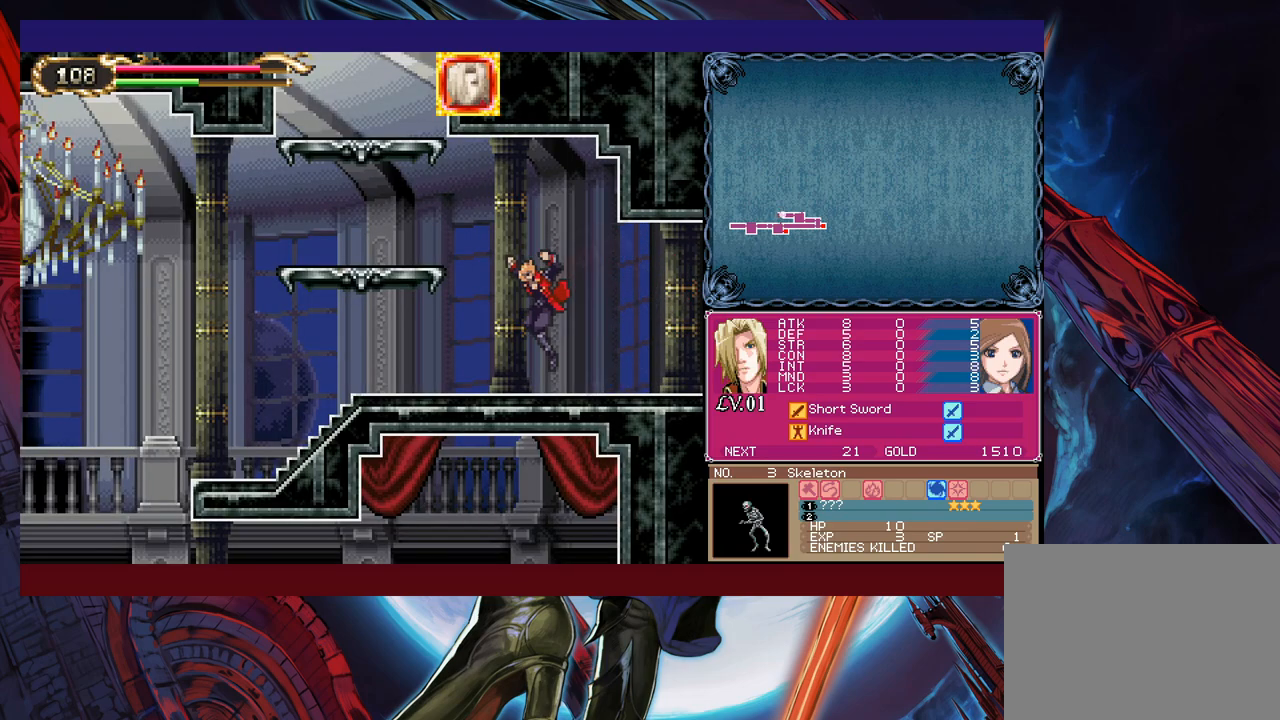
{"buttons": [], "left_stick": "left", "right_stick": "center", "events": [[33, "Y", "down"], [33, "left_stick", "right"], [83, "B", "down"], [83, "Y", "up"], [117, "left_stick", "left"], [333, "B", "up"]]}
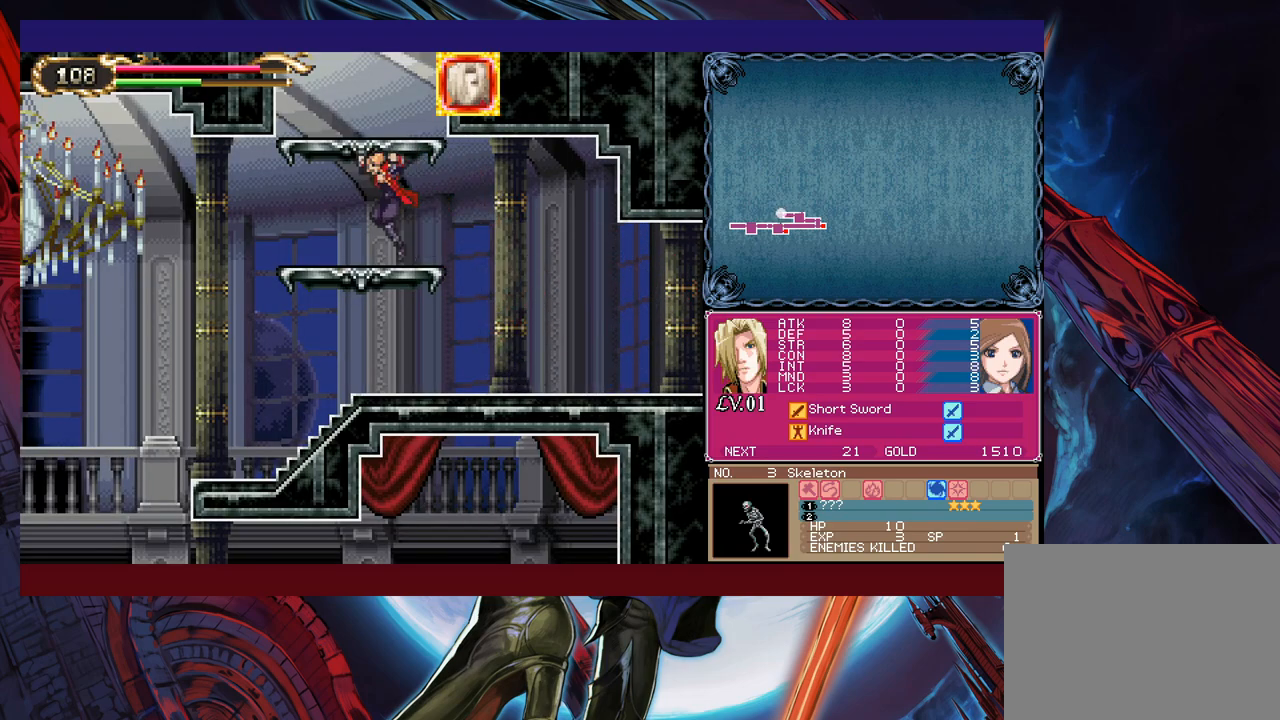
{"buttons": [], "left_stick": "left", "right_stick": "center", "events": [[33, "B", "down"], [183, "left_stick", "right"], [267, "B", "up"], [333, "left_stick", "left"]]}
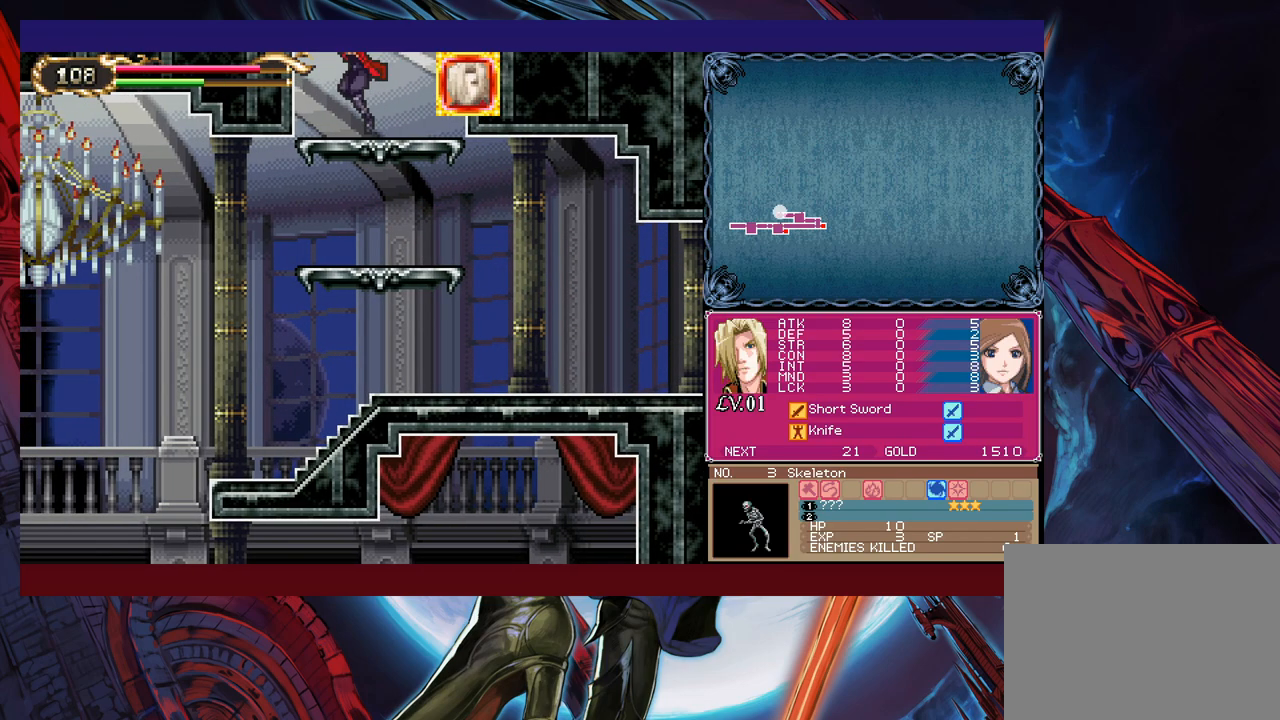
{"buttons": [], "left_stick": "up-left", "right_stick": "center", "events": [[17, "B", "down"], [167, "left_stick", "up-left"], [433, "B", "up"]]}
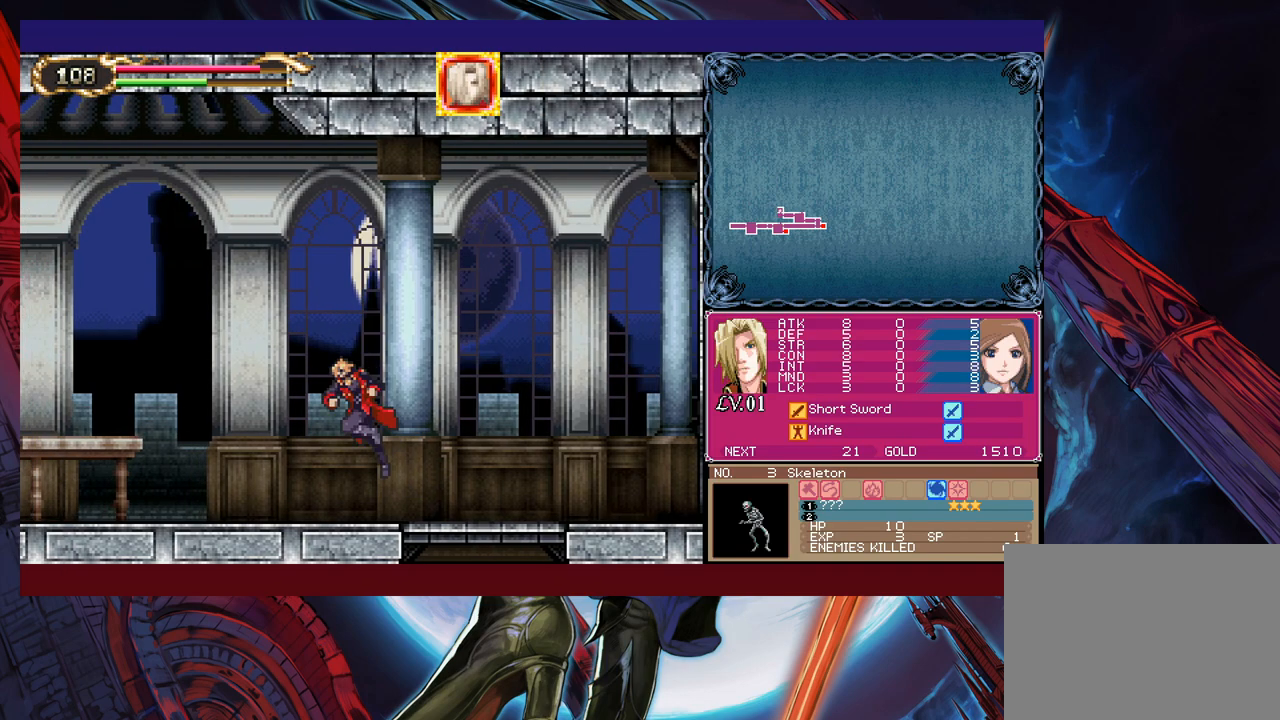
{"buttons": [], "left_stick": "left", "right_stick": "center", "events": [[117, "X", "down"], [167, "left_stick", "left"], [217, "X", "up"], [383, "B", "down"], [433, "B", "up"]]}
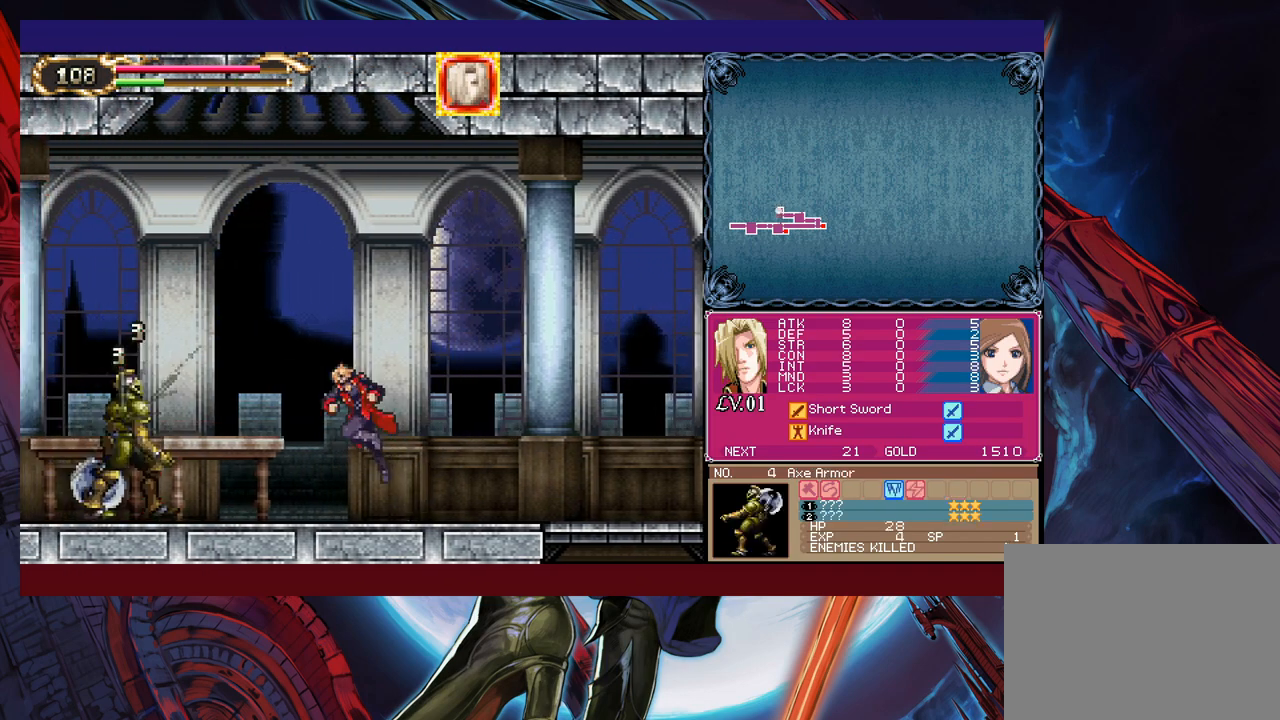
{"buttons": [], "left_stick": "center", "right_stick": "center", "events": [[133, "X", "down"], [217, "X", "up"], [333, "B", "down"], [333, "left_stick", "center"], [367, "B", "up"], [417, "X", "down"], [483, "X", "up"]]}
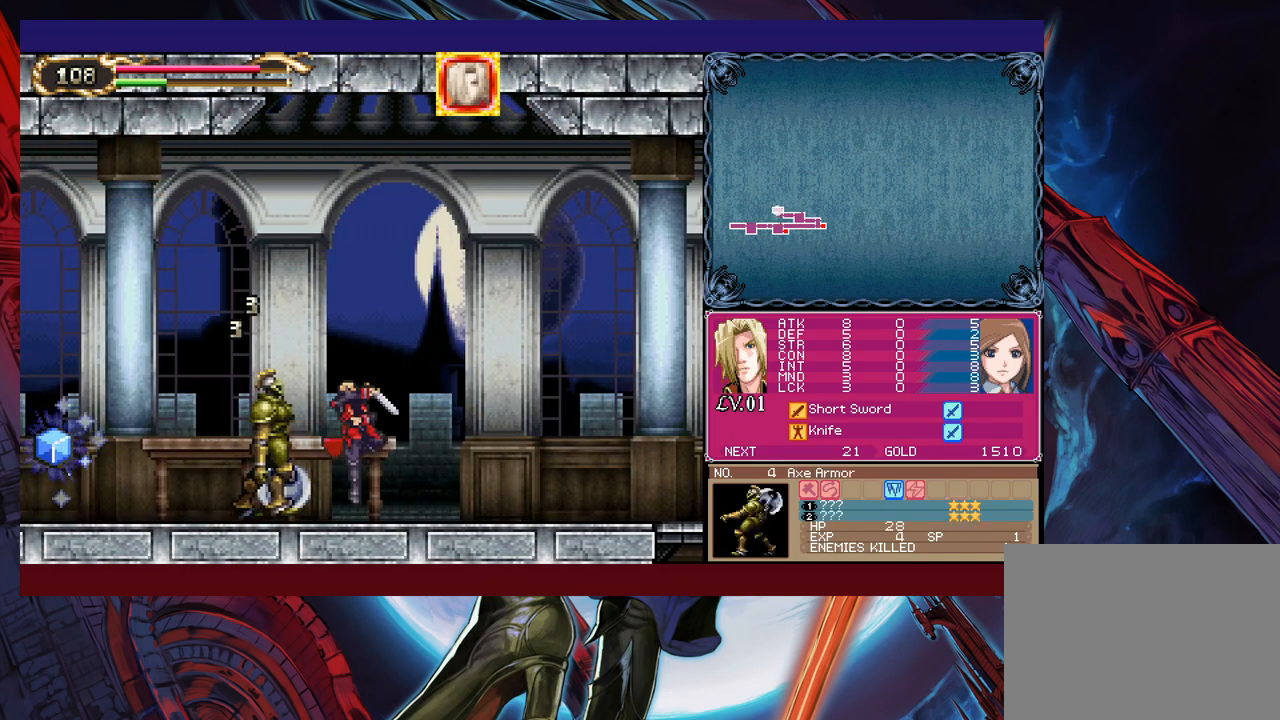
{"buttons": ["B"], "left_stick": "center", "right_stick": "center", "events": [[183, "B", "down"], [217, "B", "up"], [233, "X", "down"], [317, "X", "up"], [433, "B", "down"]]}
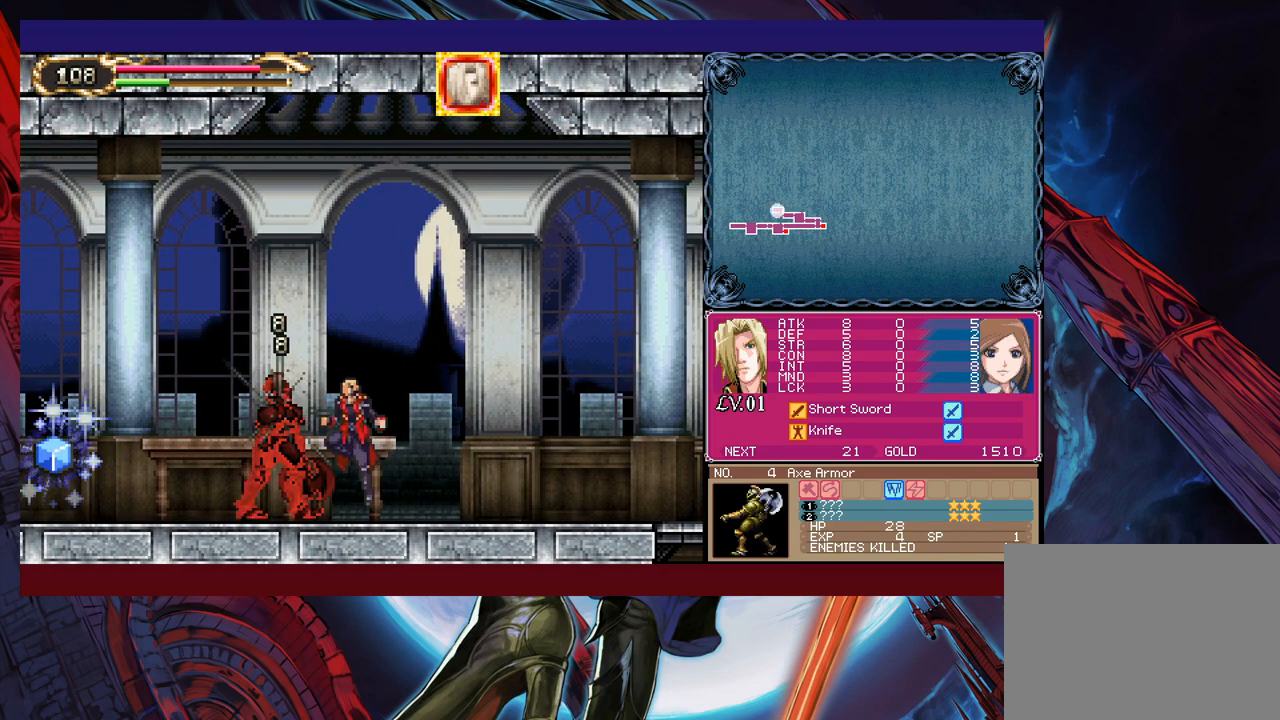
{"buttons": ["B"], "left_stick": "right", "right_stick": "center", "events": [[17, "B", "up"], [33, "X", "down"], [117, "X", "up"], [267, "left_stick", "left"], [433, "Y", "down"], [433, "left_stick", "right"], [483, "B", "down"], [483, "Y", "up"]]}
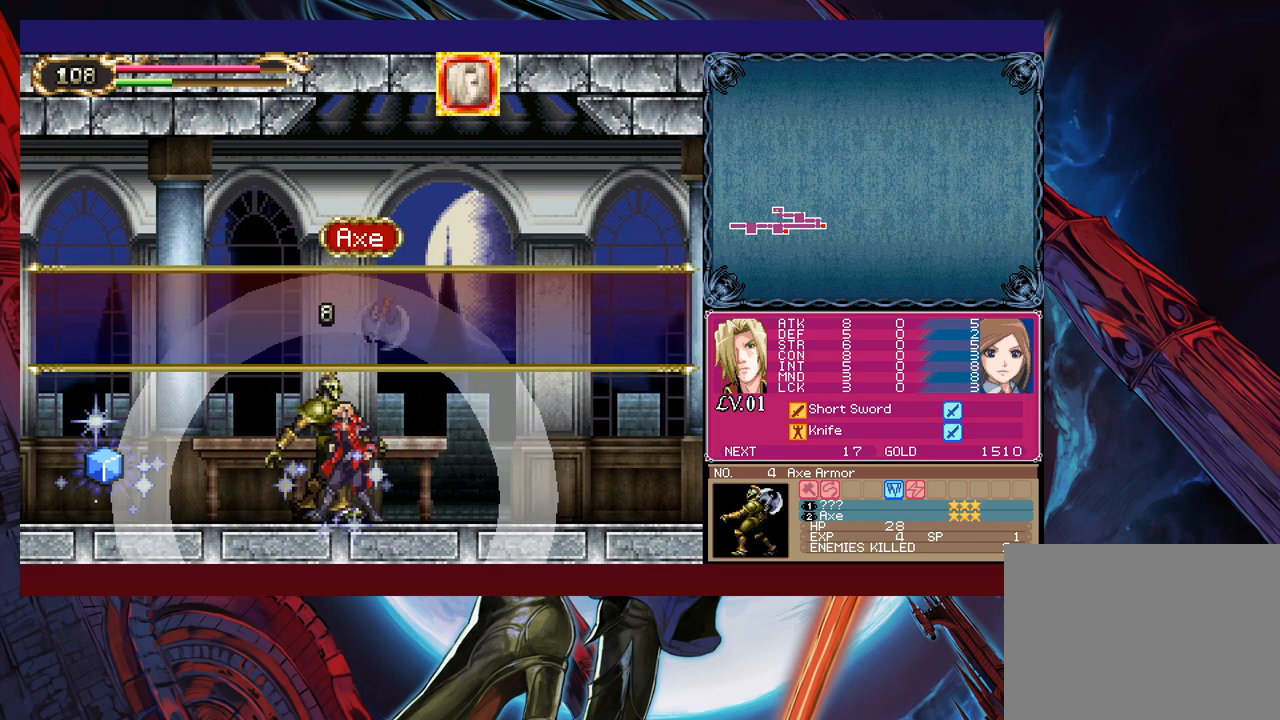
{"buttons": [], "left_stick": "left", "right_stick": "center", "events": [[33, "B", "up"], [33, "left_stick", "left"]]}
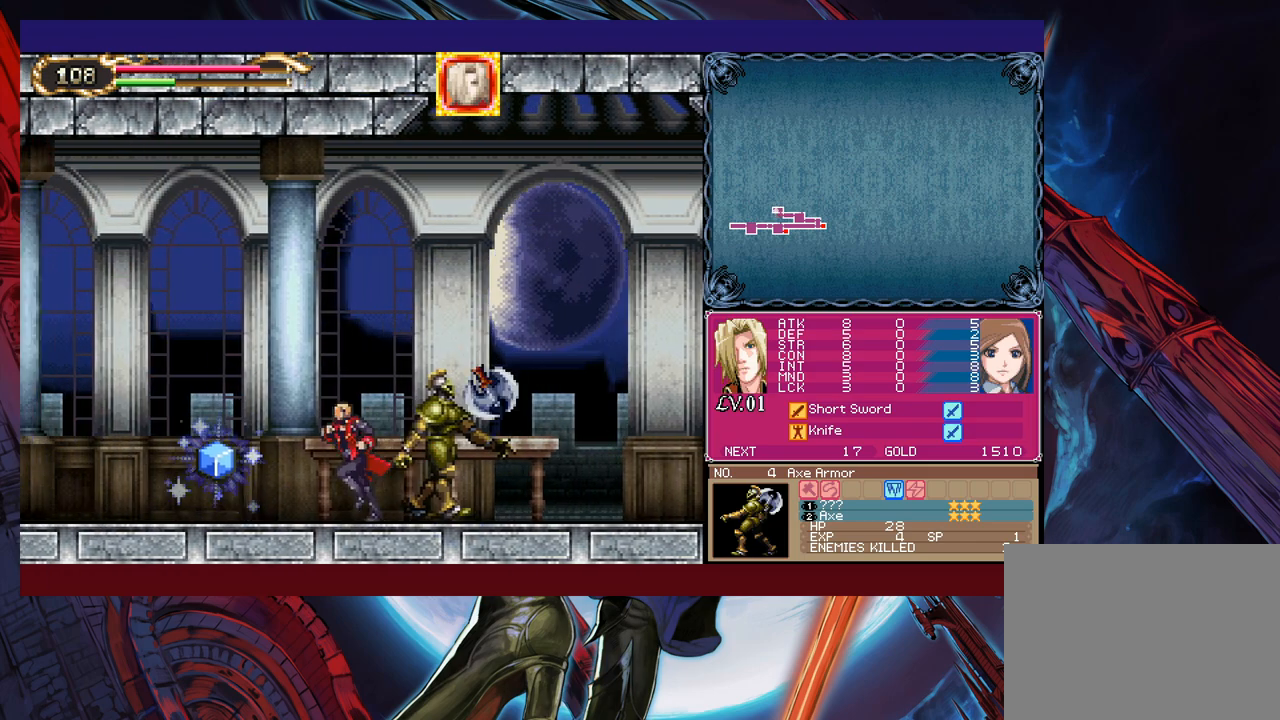
{"buttons": [], "left_stick": "left", "right_stick": "center", "events": [[233, "A", "down"], [333, "A", "up"]]}
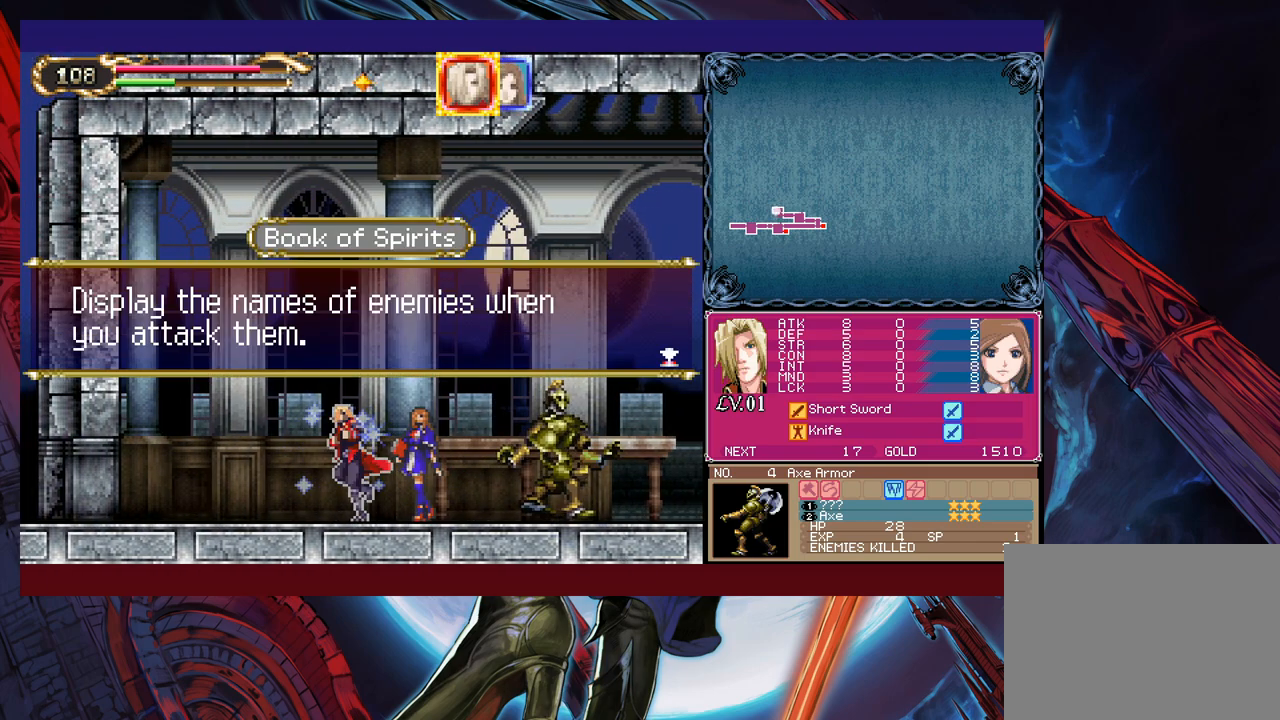
{"buttons": [], "left_stick": "right", "right_stick": "center", "events": [[117, "left_stick", "center"], [167, "left_stick", "right"], [283, "A", "down"], [383, "A", "up"]]}
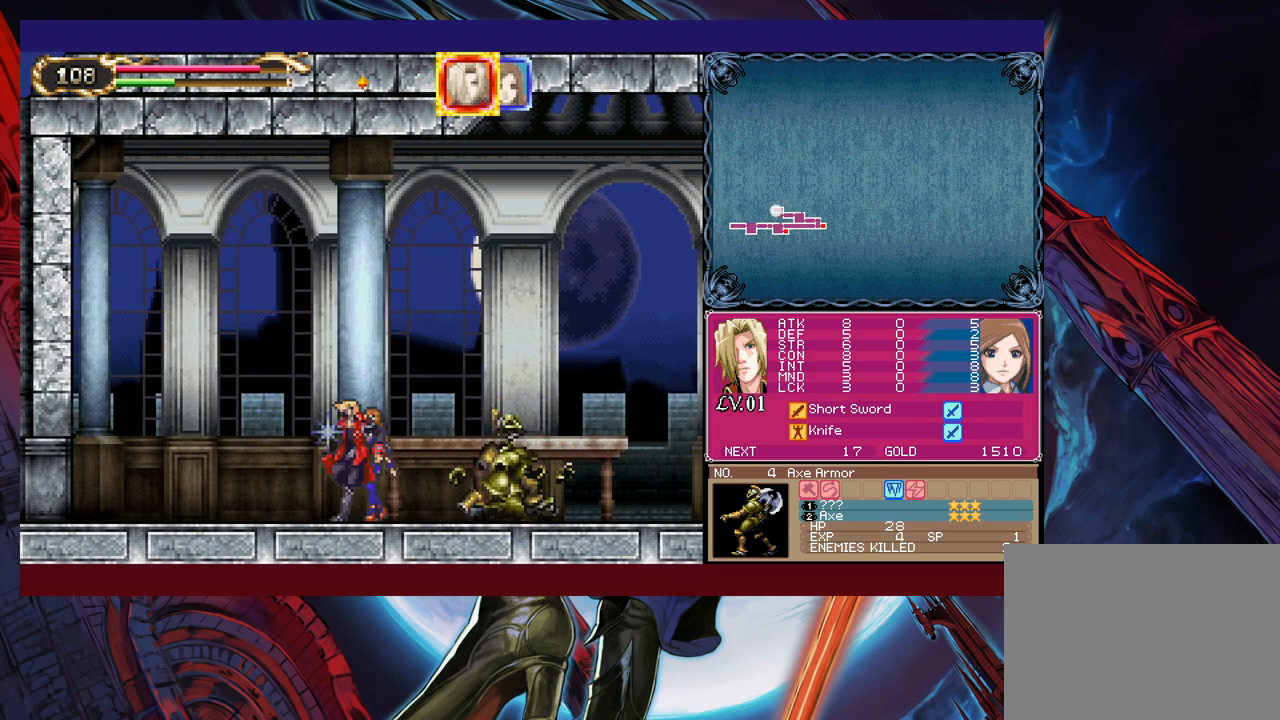
{"buttons": [], "left_stick": "center", "right_stick": "center", "events": [[183, "START", "down"], [267, "START", "up"], [317, "left_stick", "center"], [383, "A", "down"], [467, "A", "up"]]}
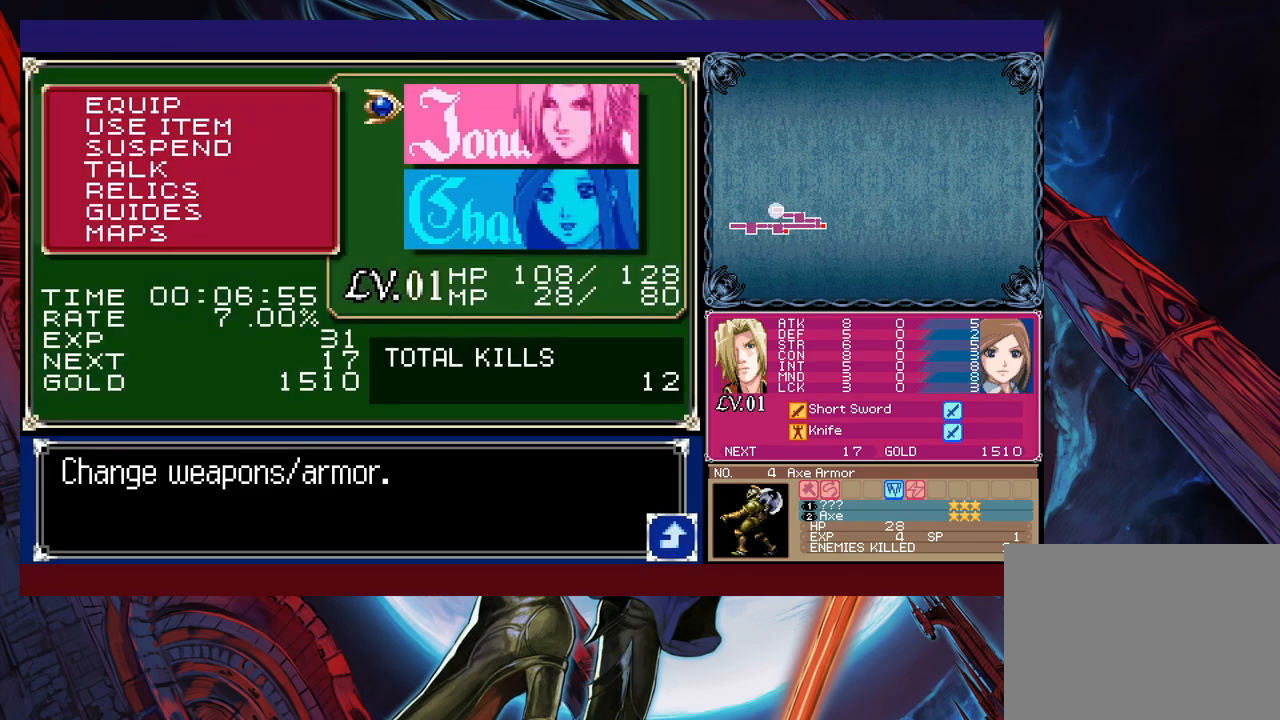
{"buttons": [], "left_stick": "center", "right_stick": "center", "events": [[83, "A", "down"], [167, "A", "up"], [383, "A", "down"], [483, "A", "up"]]}
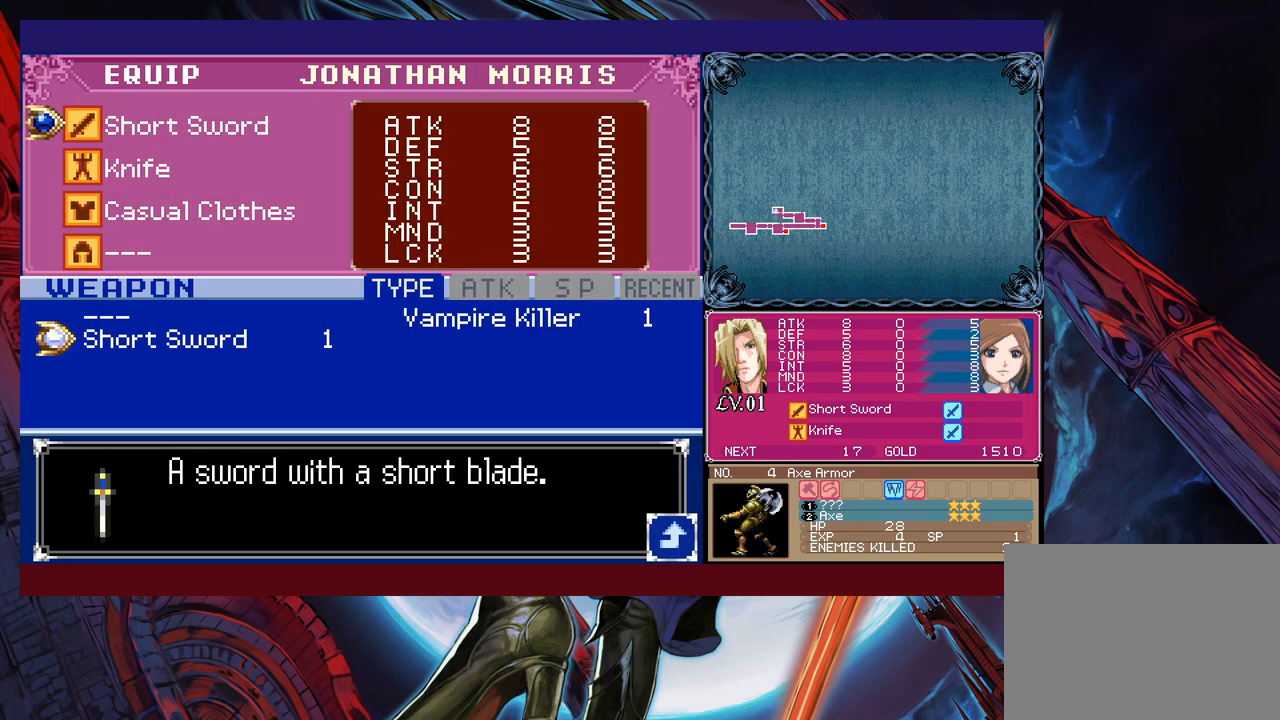
{"buttons": [], "left_stick": "center", "right_stick": "center", "events": [[333, "B", "down"], [383, "B", "up"]]}
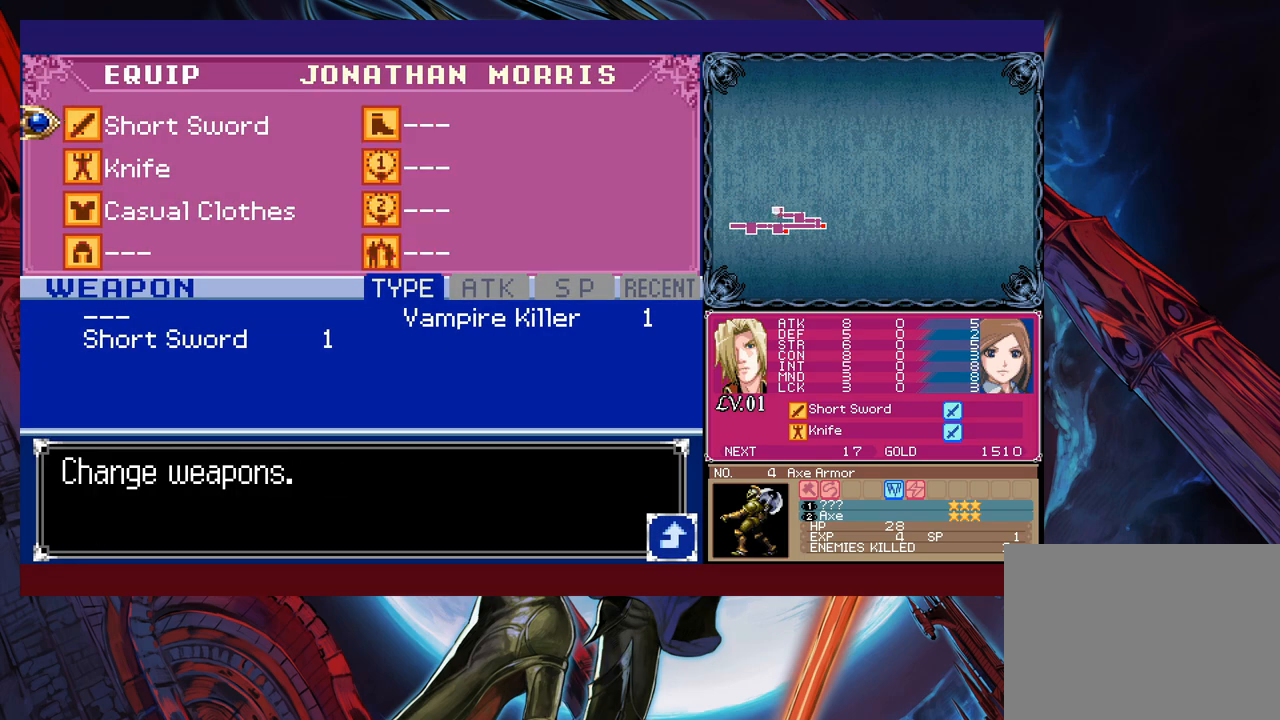
{"buttons": [], "left_stick": "center", "right_stick": "center", "events": [[83, "left_stick", "down"], [217, "left_stick", "center"], [417, "A", "down"], [483, "A", "up"]]}
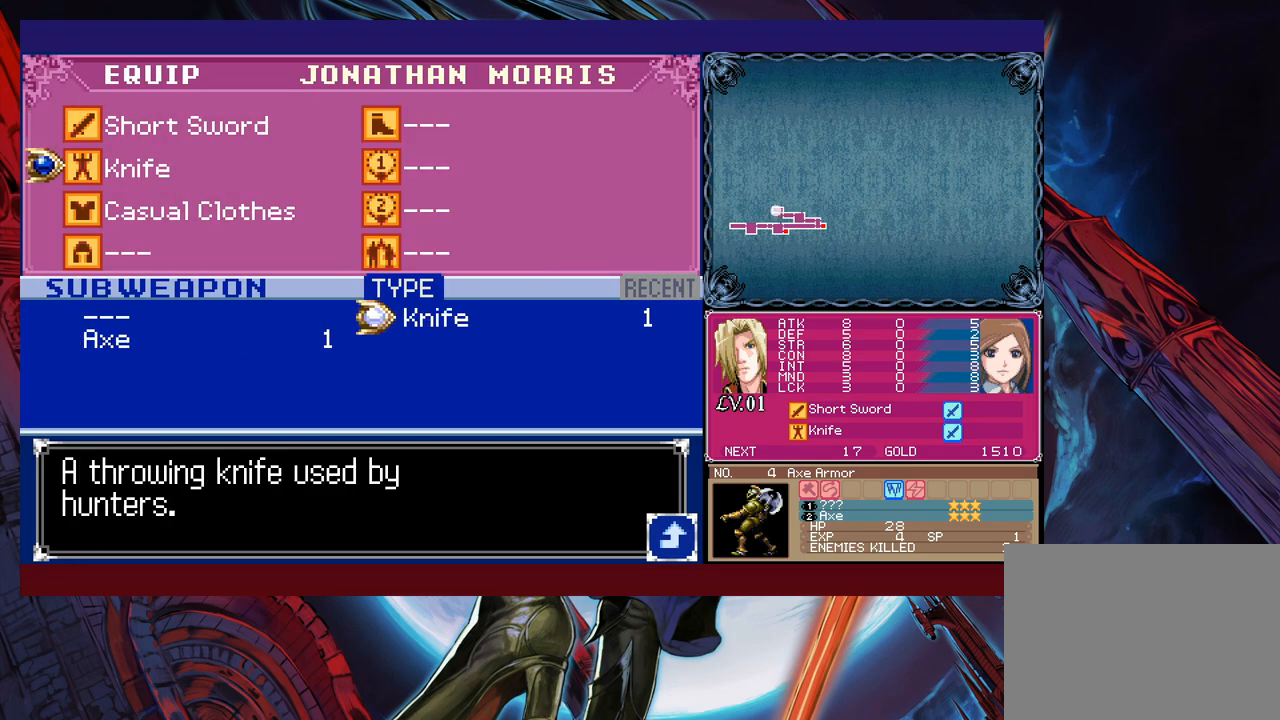
{"buttons": ["A"], "left_stick": "center", "right_stick": "center", "events": [[233, "left_stick", "left"], [383, "left_stick", "down"], [483, "A", "down"], [483, "left_stick", "center"]]}
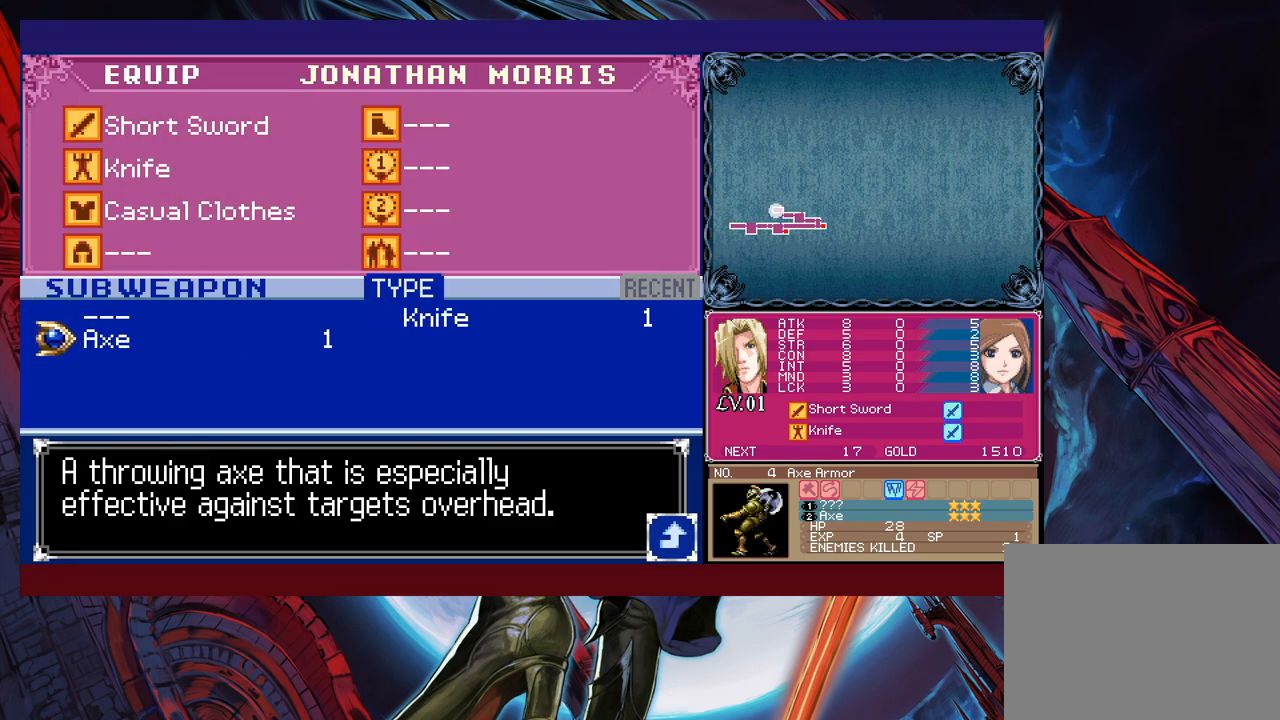
{"buttons": ["B"], "left_stick": "right", "right_stick": "center", "events": [[67, "A", "up"], [83, "B", "down"], [183, "B", "up"], [233, "left_stick", "right"], [267, "B", "down"], [333, "B", "up"], [383, "B", "down"], [433, "B", "up"], [483, "B", "down"]]}
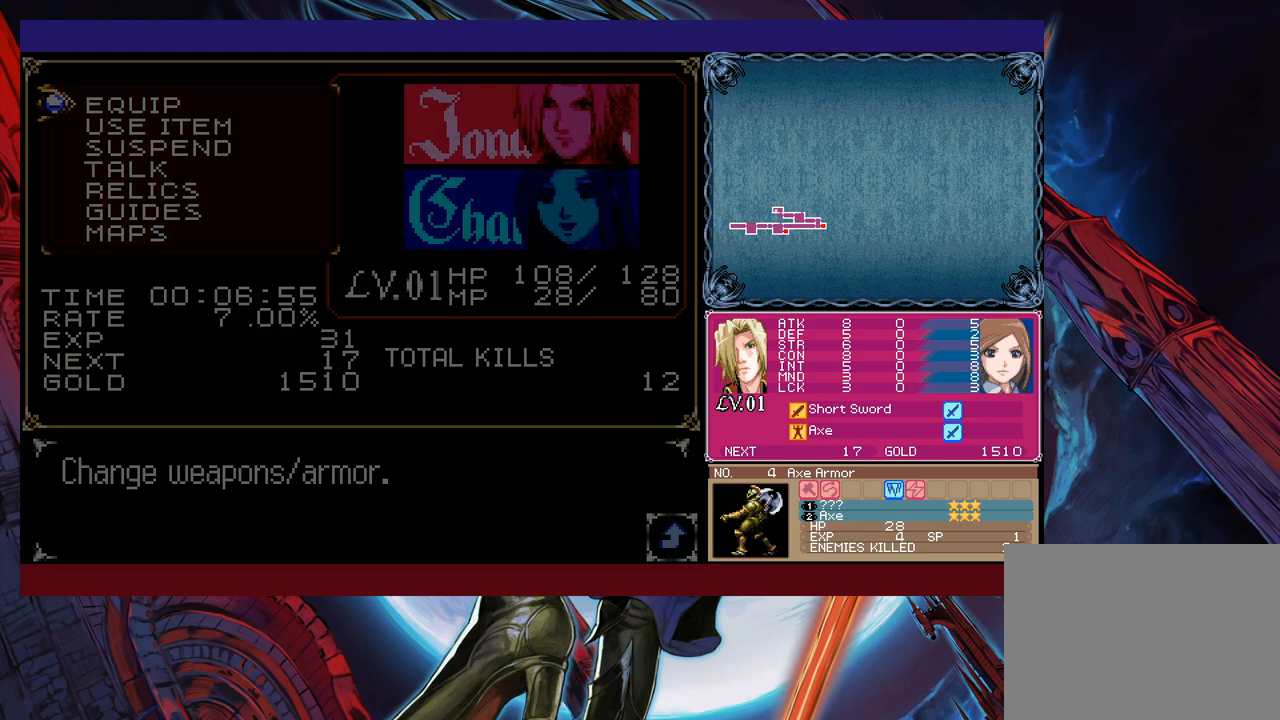
{"buttons": [], "left_stick": "up-left", "right_stick": "center", "events": [[83, "B", "up"], [233, "A", "down"], [333, "A", "up"], [433, "left_stick", "up-left"]]}
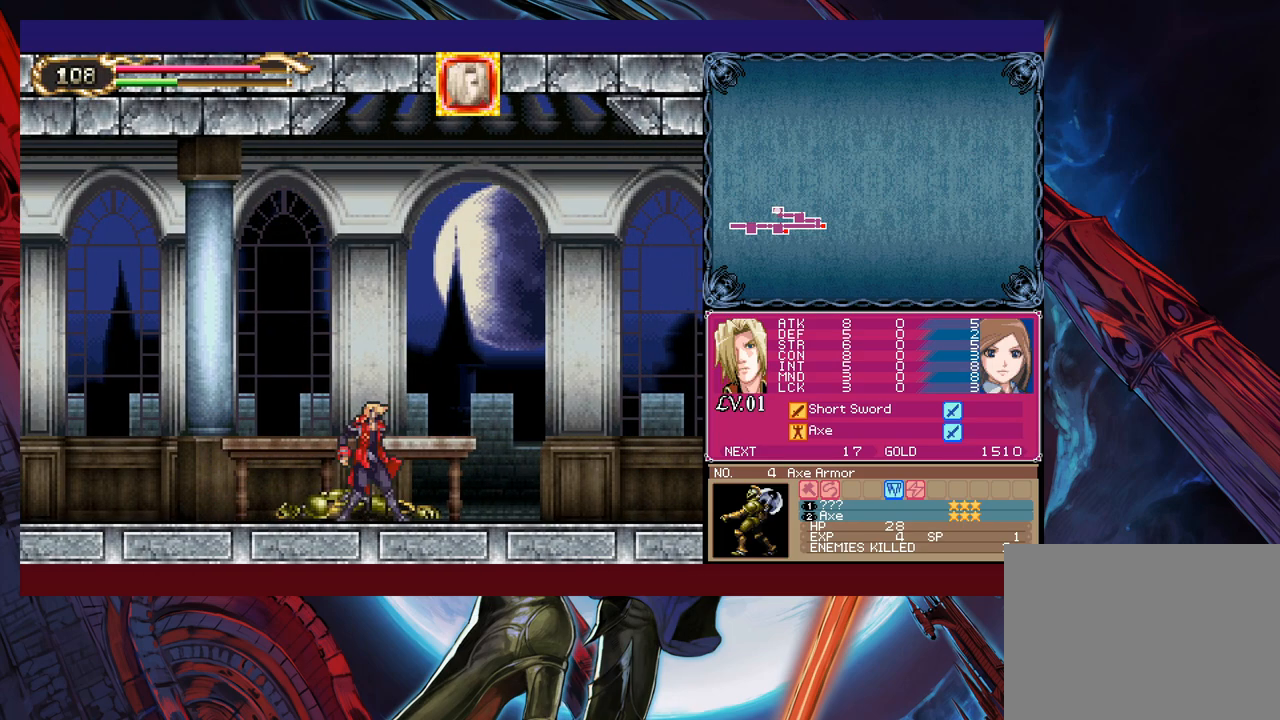
{"buttons": [], "left_stick": "right", "right_stick": "center", "events": [[17, "B", "down"], [33, "B", "up"], [33, "left_stick", "right"], [283, "left_stick", "left"], [317, "Y", "down"], [333, "B", "down"], [333, "Y", "up"], [383, "B", "up"], [383, "left_stick", "right"]]}
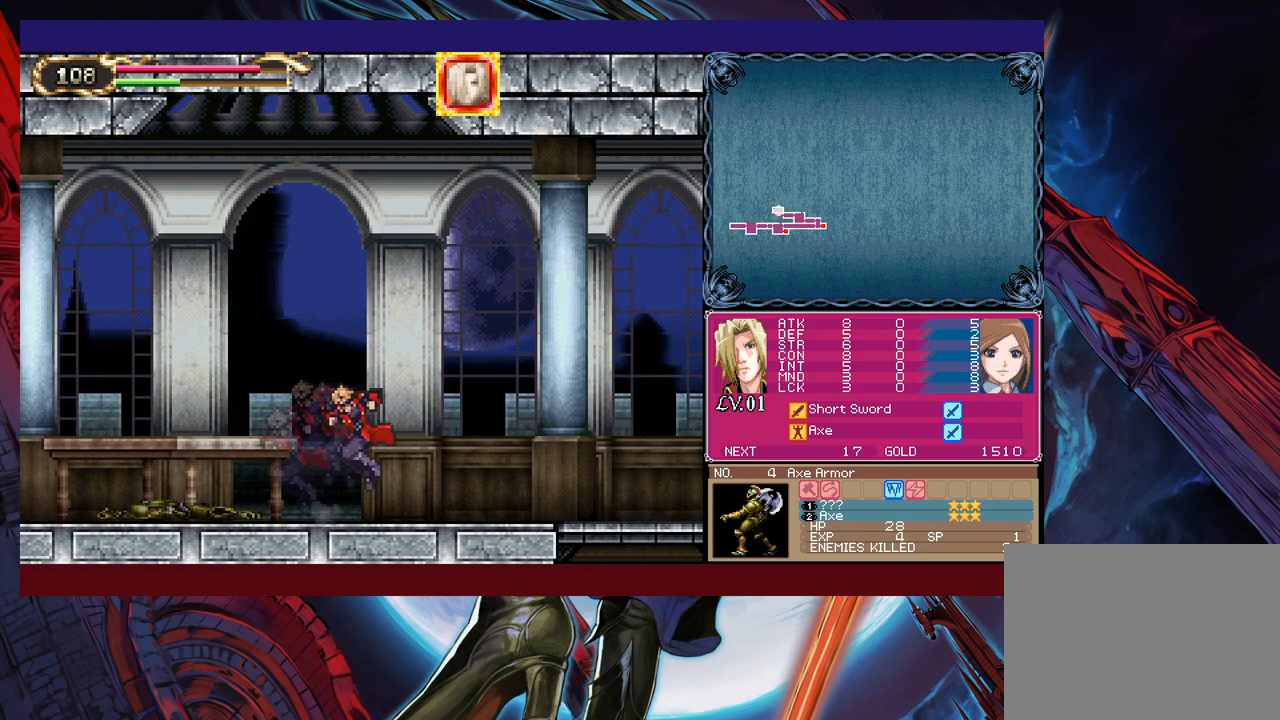
{"buttons": ["Y"], "left_stick": "left", "right_stick": "center", "events": [[117, "left_stick", "left"], [167, "Y", "down"], [183, "Y", "up"], [217, "left_stick", "right"], [467, "left_stick", "left"], [483, "Y", "down"]]}
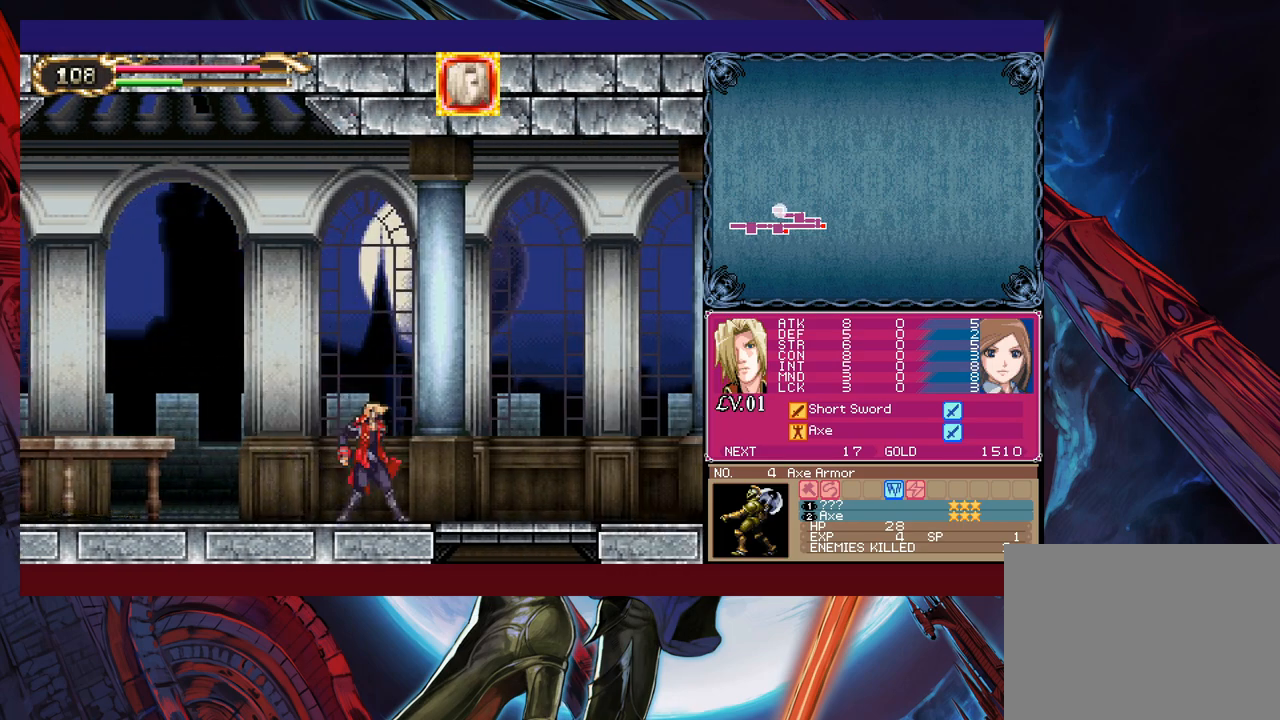
{"buttons": [], "left_stick": "down-right", "right_stick": "center", "events": [[17, "B", "down"], [17, "Y", "up"], [33, "B", "up"], [33, "left_stick", "down-right"], [333, "B", "down"], [383, "B", "up"]]}
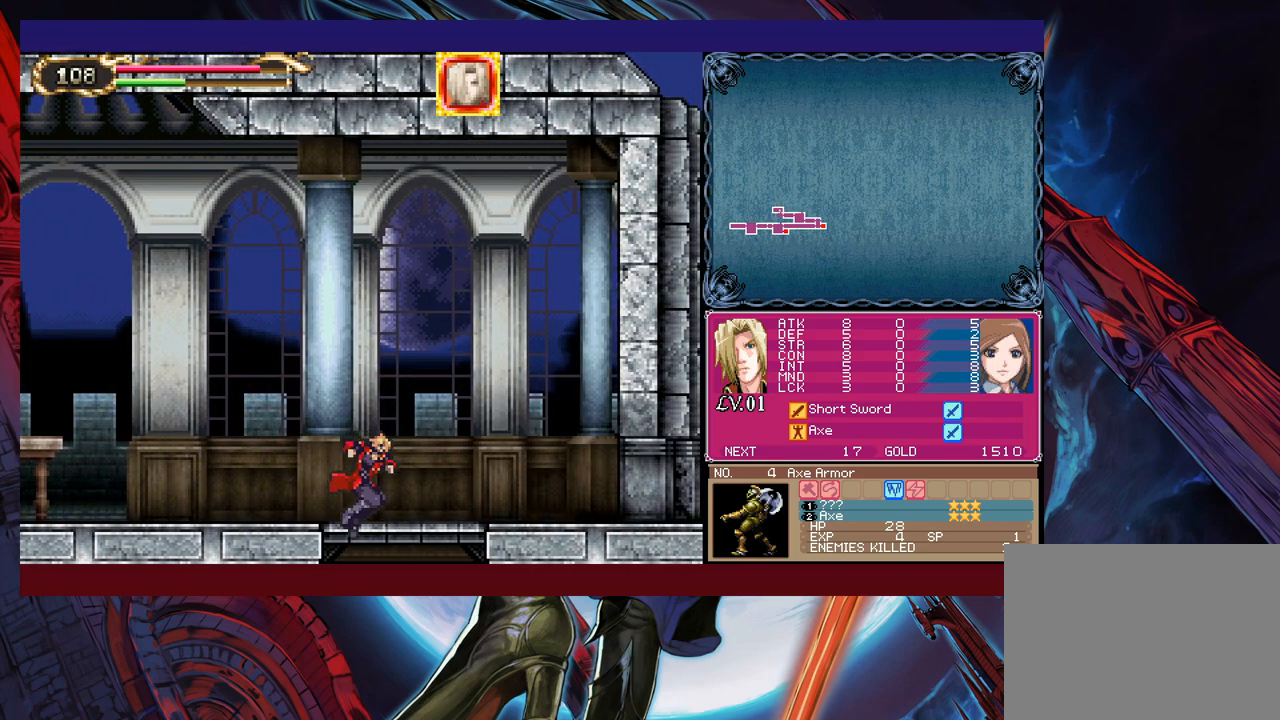
{"buttons": [], "left_stick": "down-left", "right_stick": "center", "events": [[33, "left_stick", "center"], [167, "left_stick", "down-left"], [333, "B", "down"], [433, "B", "up"]]}
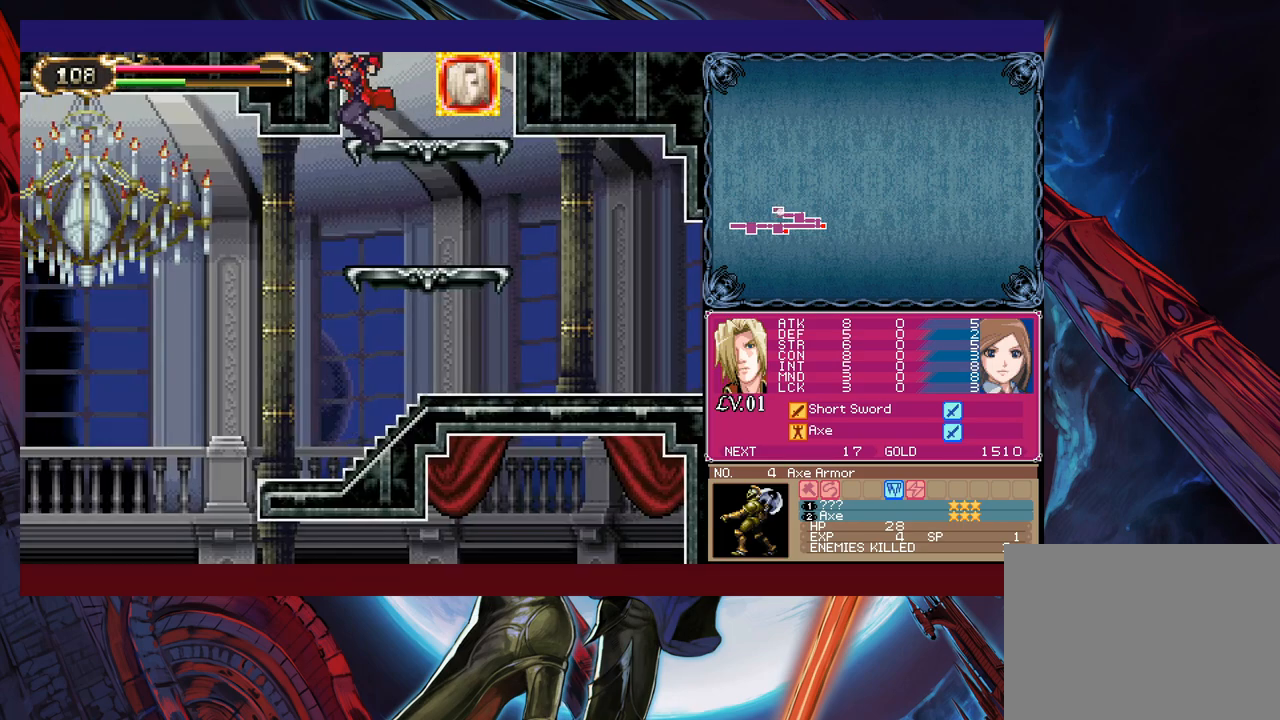
{"buttons": [], "left_stick": "left", "right_stick": "center", "events": [[167, "left_stick", "left"]]}